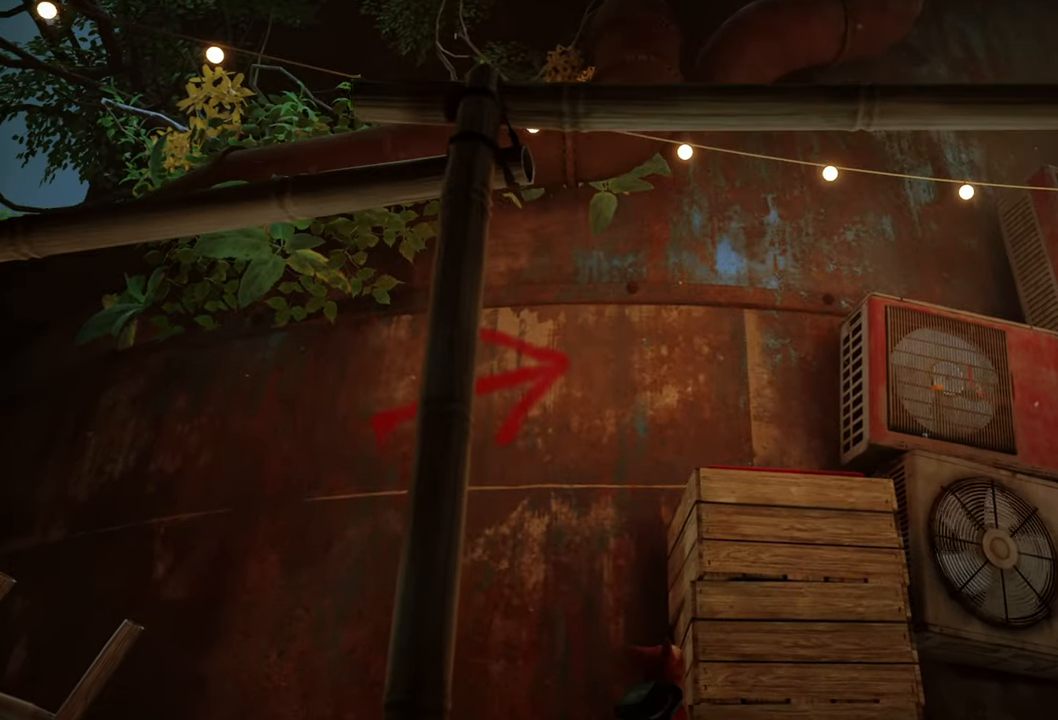
Gameplay with a controller (Xbox layout); each line is a JSON object with the inputs held at the frame after it. "events" lists button and stick changes between this image and that frame as [ms after this image, input, new state], when the widget could be followed in between.
{"buttons": [], "left_stick": "center", "right_stick": "center", "events": []}
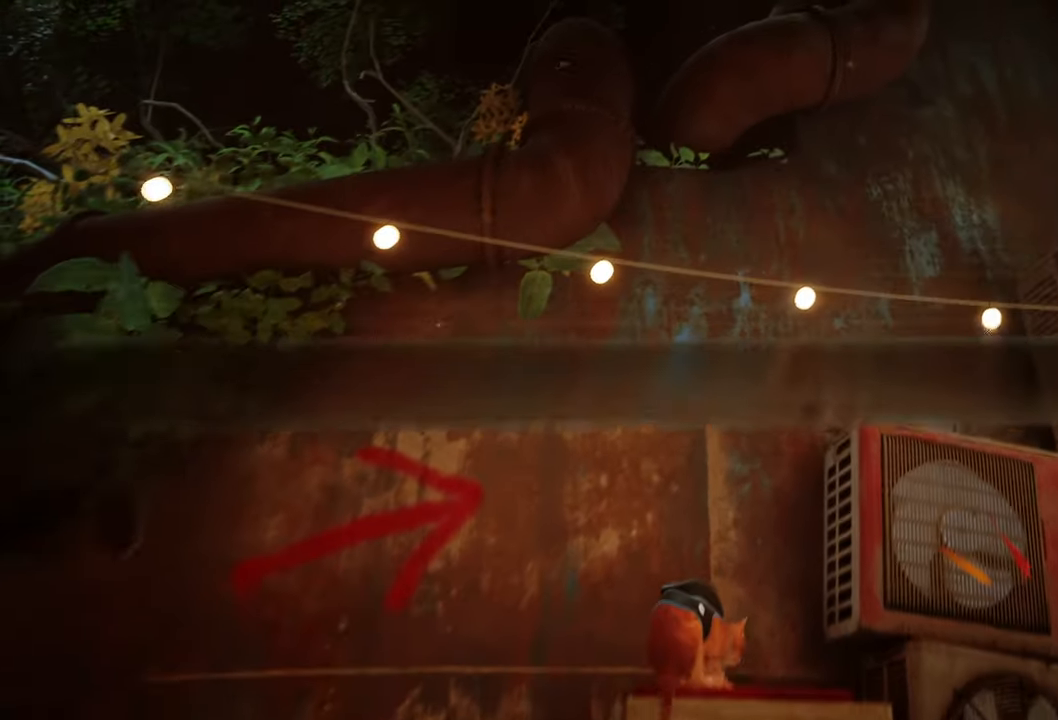
{"buttons": [], "left_stick": "center", "right_stick": "center", "events": [[20, "left_stick", "up-right"], [80, "right_stick", "right"], [240, "right_stick", "center"], [300, "left_stick", "center"]]}
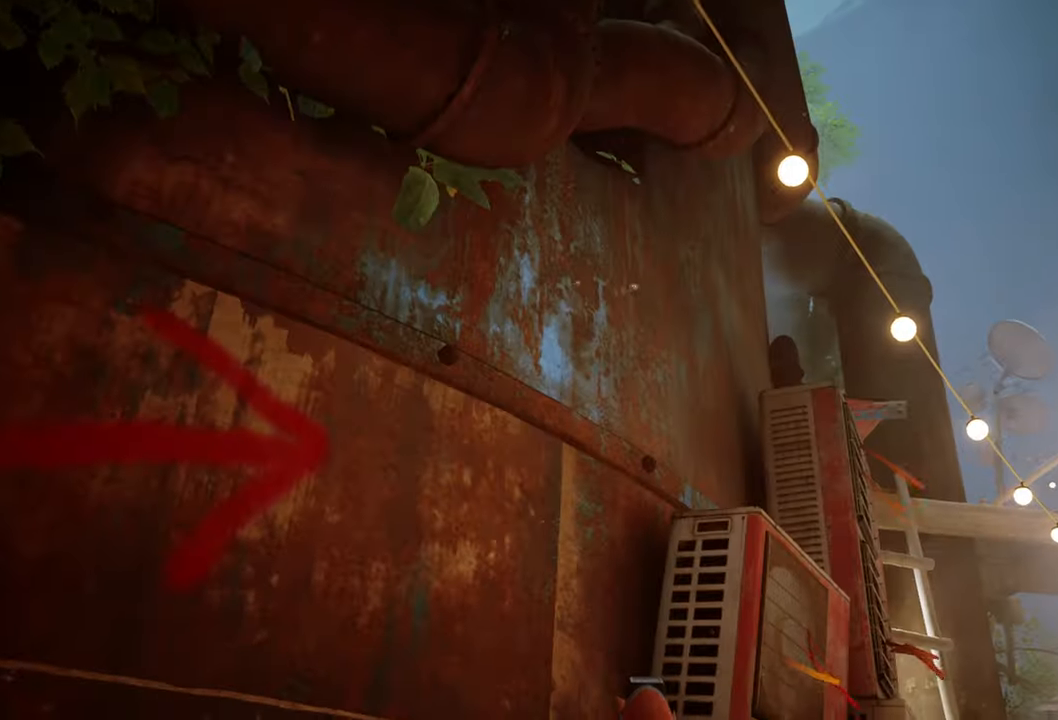
{"buttons": [], "left_stick": "up-right", "right_stick": "center", "events": [[20, "A", "down"], [220, "A", "up"], [340, "A", "down"], [460, "A", "up"], [500, "left_stick", "up-right"]]}
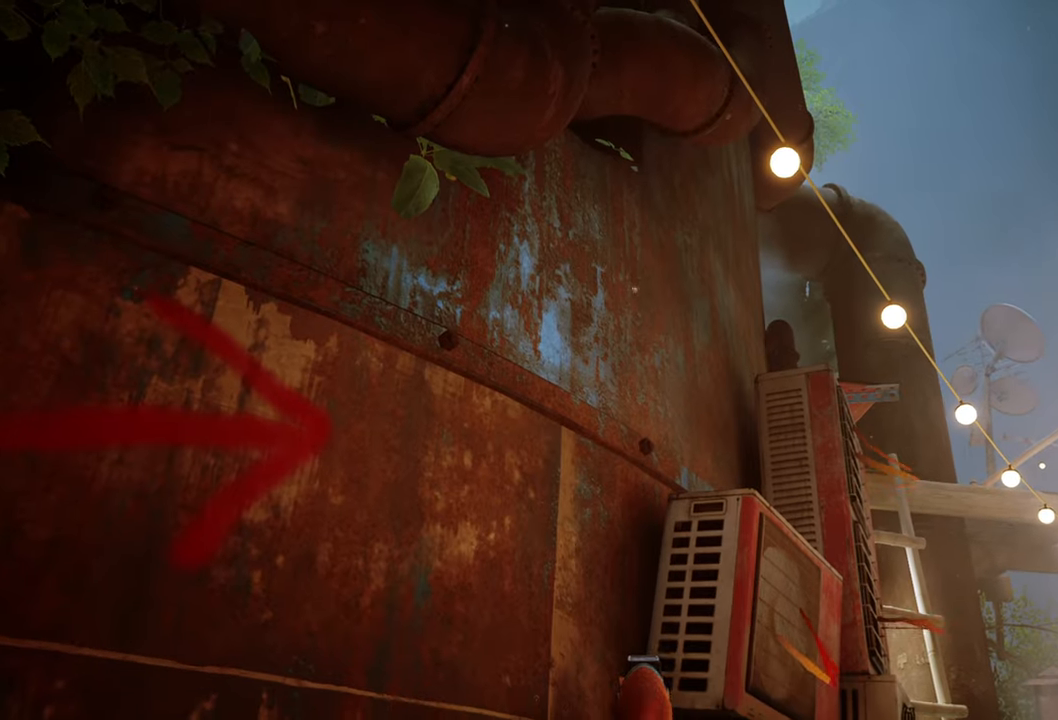
{"buttons": ["A"], "left_stick": "center", "right_stick": "center", "events": [[400, "A", "down"], [400, "left_stick", "center"]]}
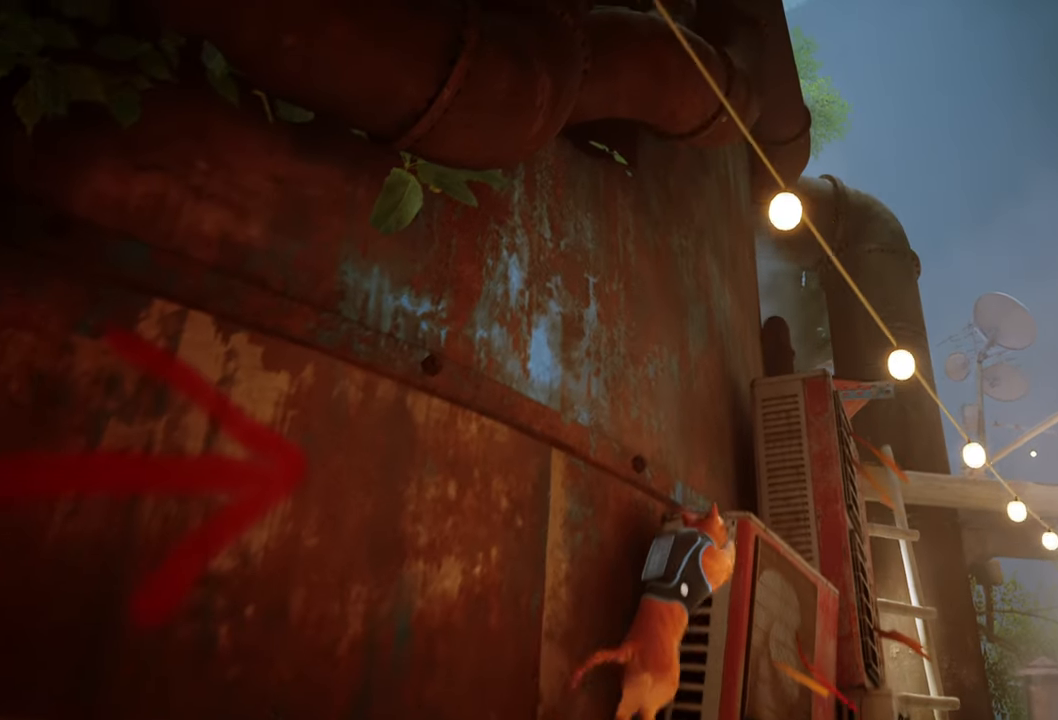
{"buttons": [], "left_stick": "up", "right_stick": "center", "events": [[40, "A", "up"], [340, "left_stick", "up"]]}
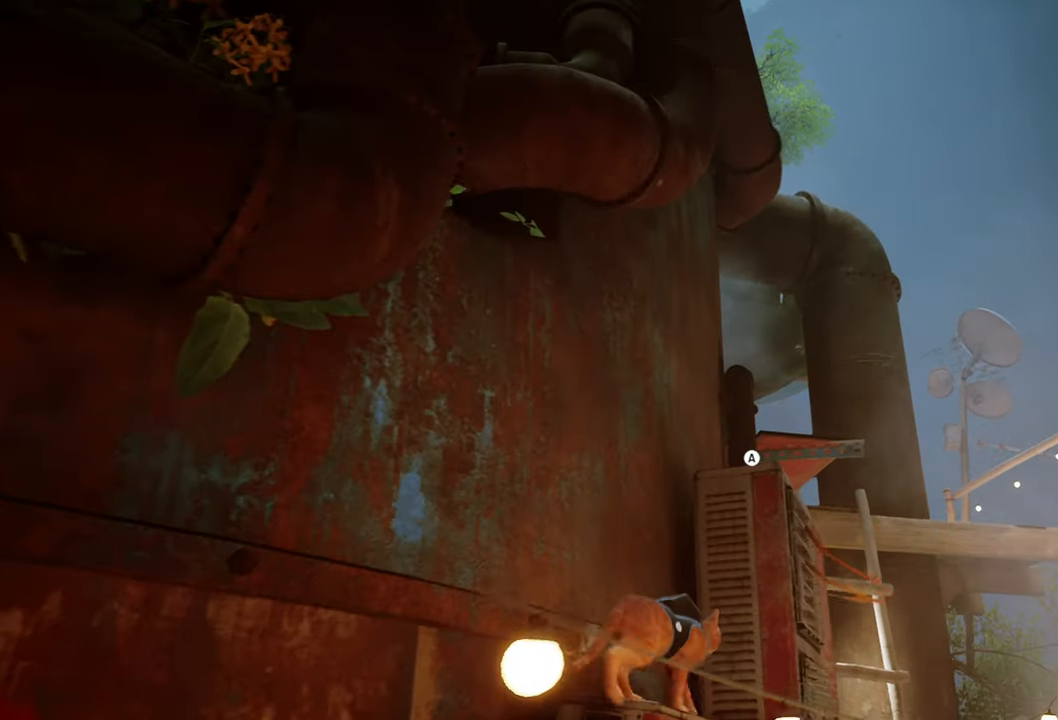
{"buttons": ["A"], "left_stick": "center", "right_stick": "center", "events": [[200, "A", "down"], [280, "left_stick", "center"], [340, "A", "up"], [440, "A", "down"]]}
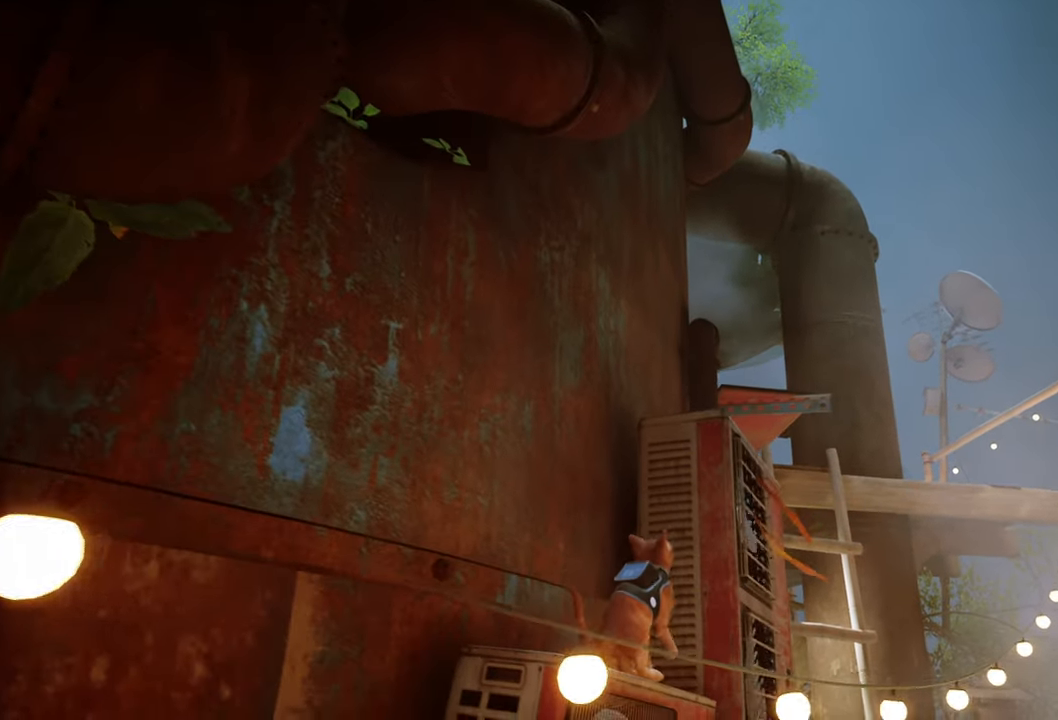
{"buttons": [], "left_stick": "up-right", "right_stick": "center", "events": [[80, "A", "up"], [480, "left_stick", "up-right"]]}
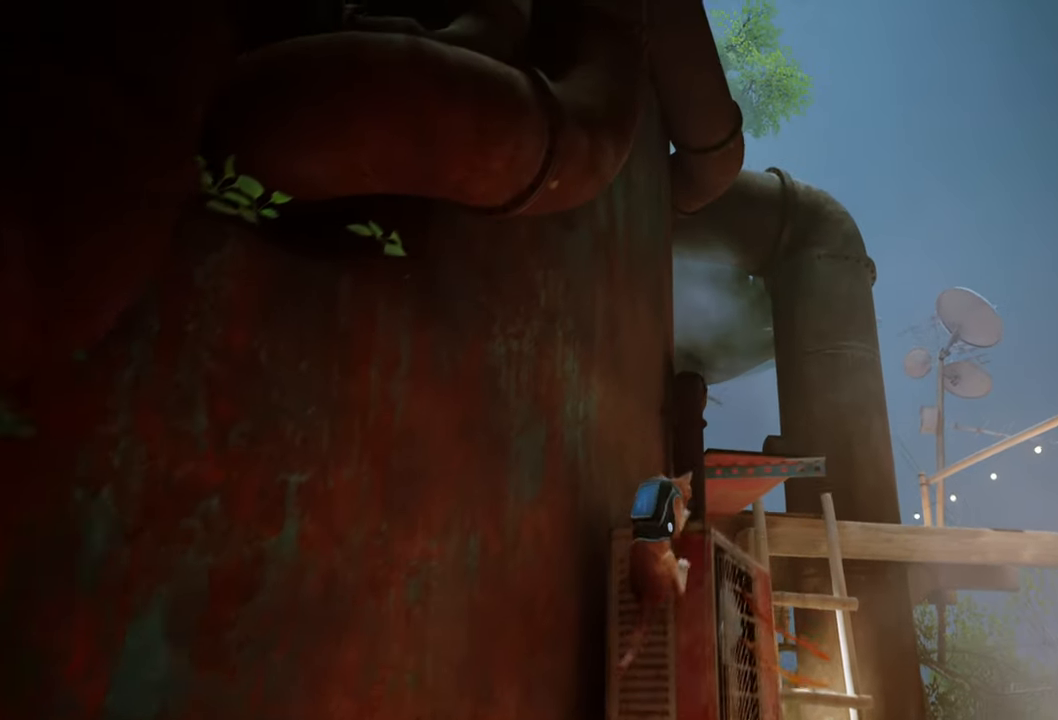
{"buttons": [], "left_stick": "up-right", "right_stick": "center", "events": []}
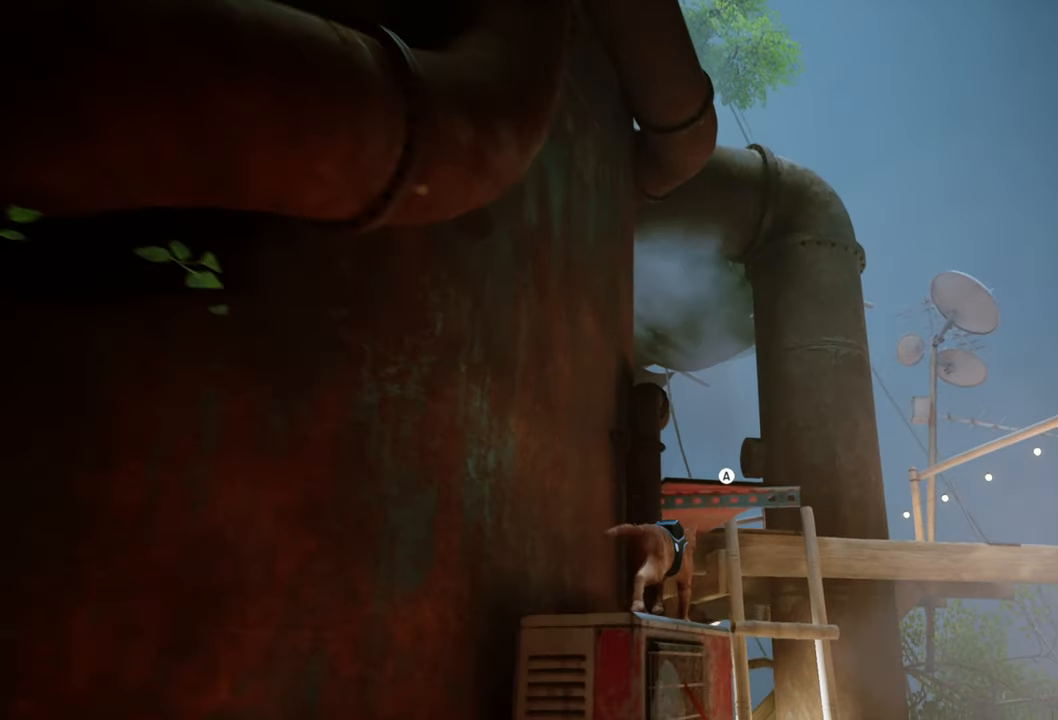
{"buttons": [], "left_stick": "center", "right_stick": "center", "events": [[20, "left_stick", "center"], [120, "A", "down"], [260, "A", "up"], [360, "A", "down"], [500, "A", "up"]]}
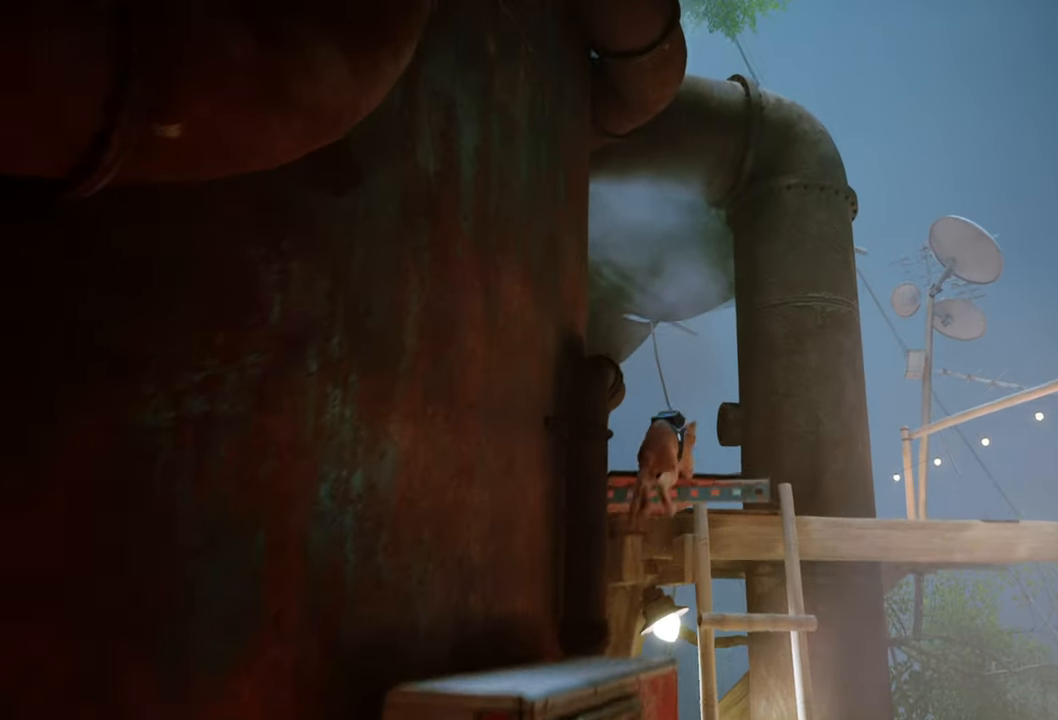
{"buttons": [], "left_stick": "up", "right_stick": "center", "events": [[260, "left_stick", "up"]]}
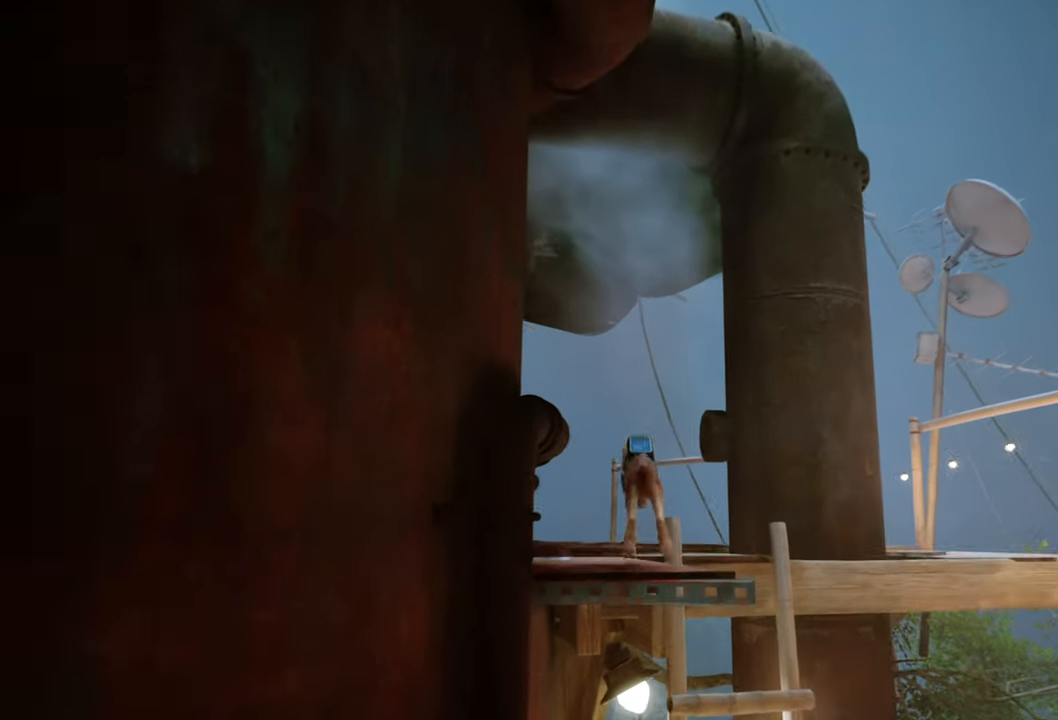
{"buttons": [], "left_stick": "up", "right_stick": "center", "events": []}
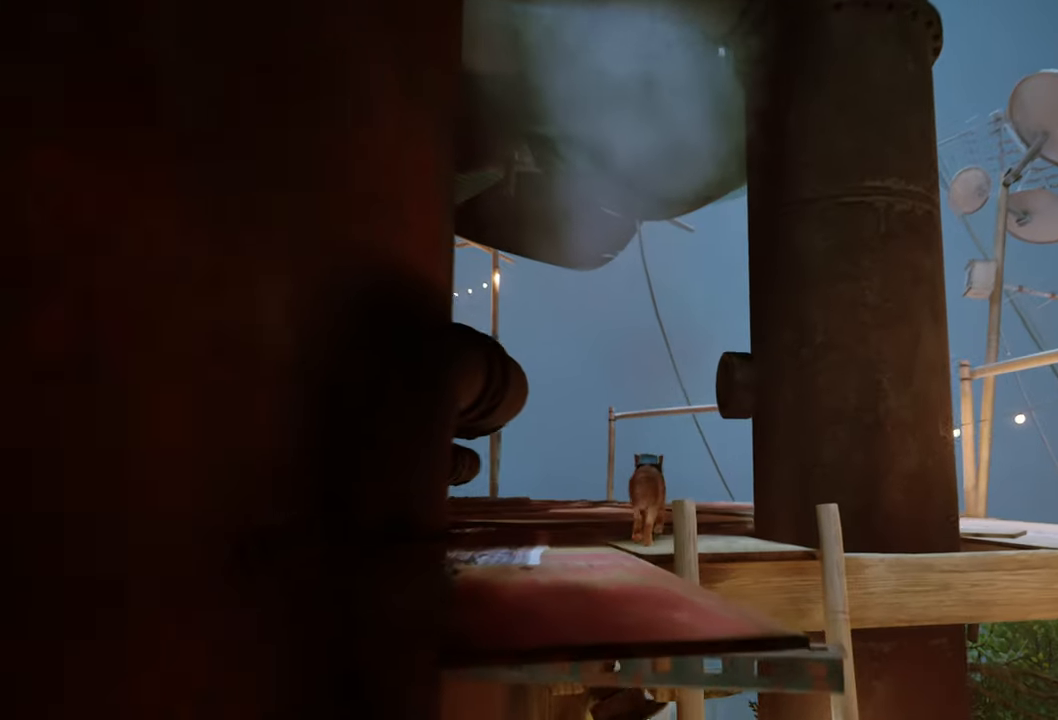
{"buttons": ["R2"], "left_stick": "up-left", "right_stick": "left", "events": [[100, "R2", "down"], [440, "right_stick", "left"], [480, "left_stick", "up-left"]]}
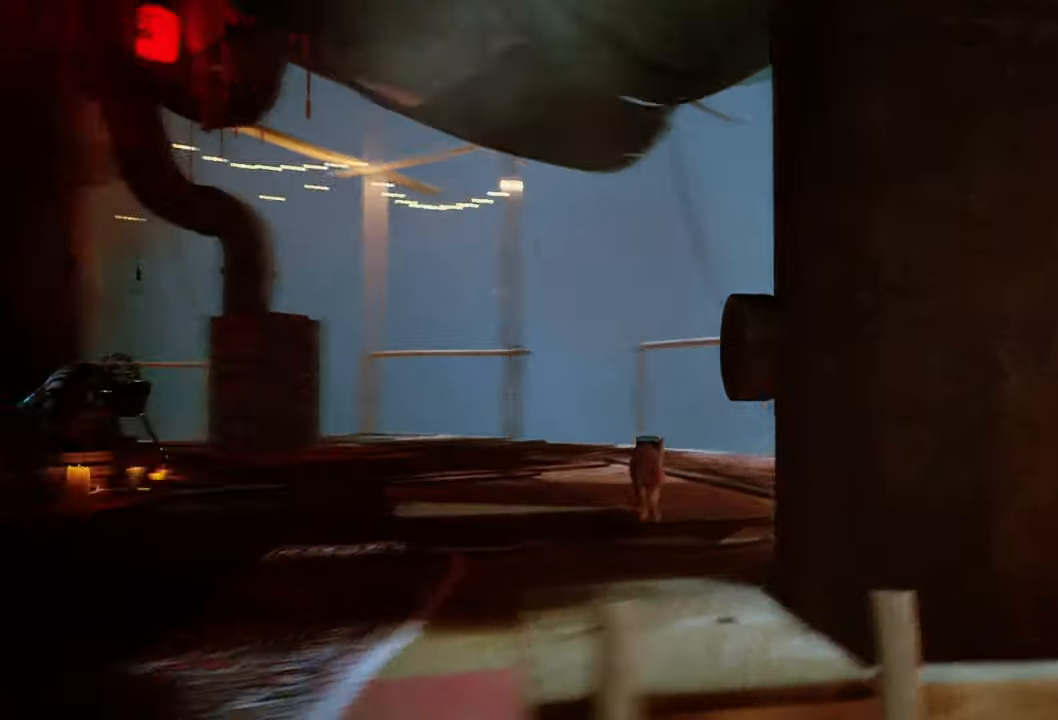
{"buttons": [], "left_stick": "center", "right_stick": "center", "events": [[220, "right_stick", "center"], [260, "R2", "up"], [260, "left_stick", "center"]]}
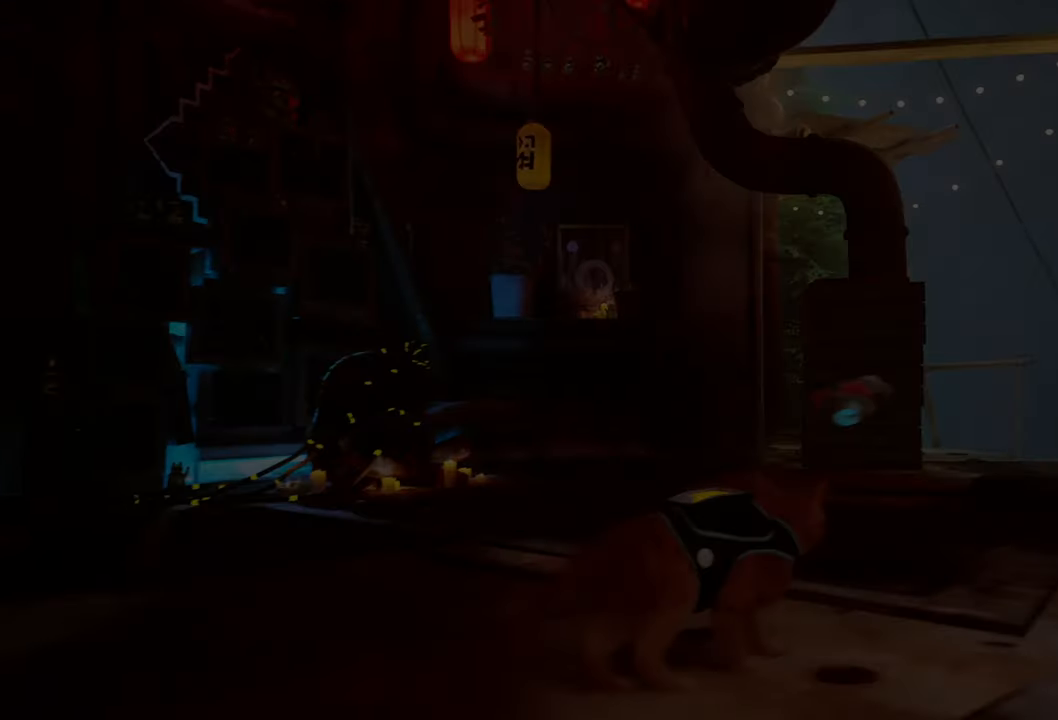
{"buttons": [], "left_stick": "center", "right_stick": "center", "events": []}
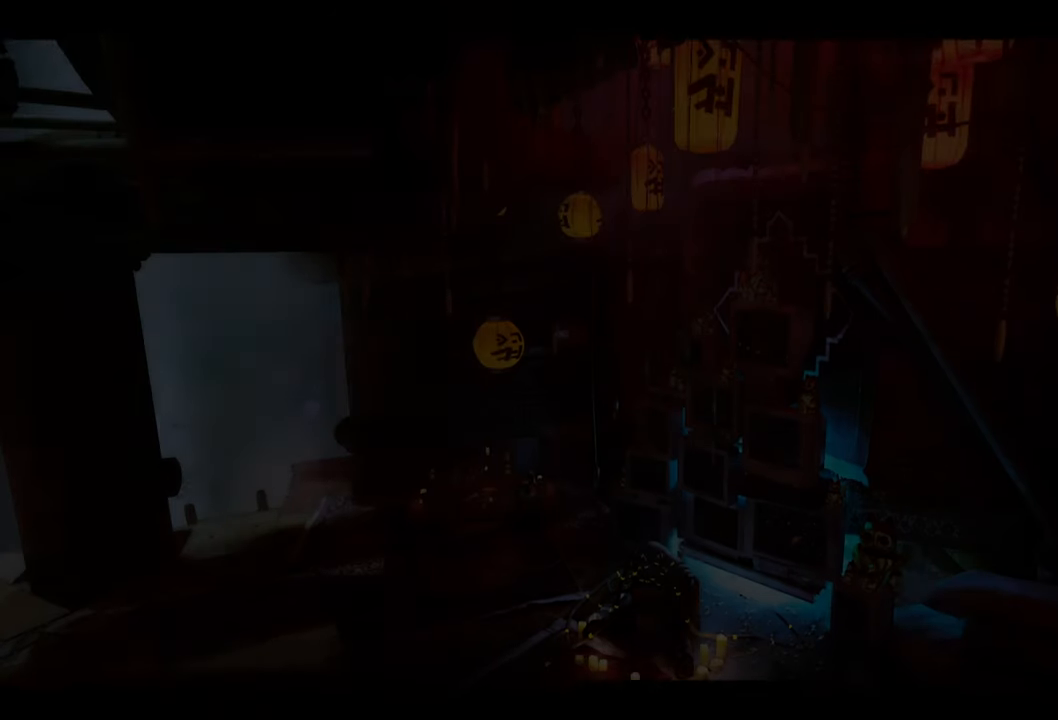
{"buttons": [], "left_stick": "center", "right_stick": "center", "events": []}
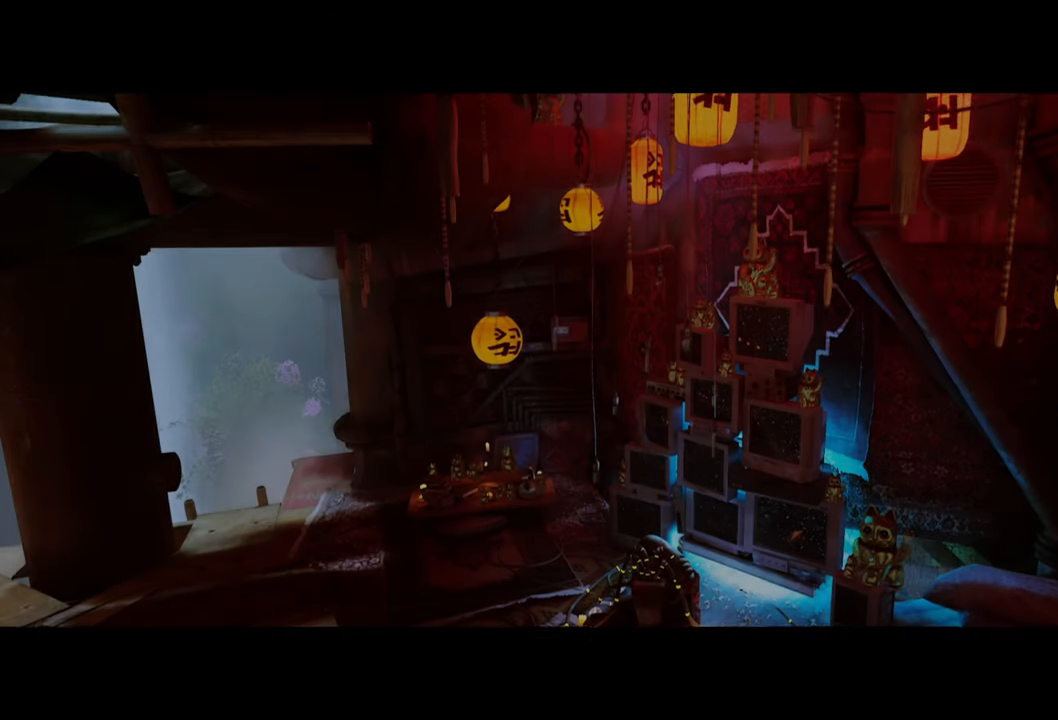
{"buttons": [], "left_stick": "center", "right_stick": "center", "events": []}
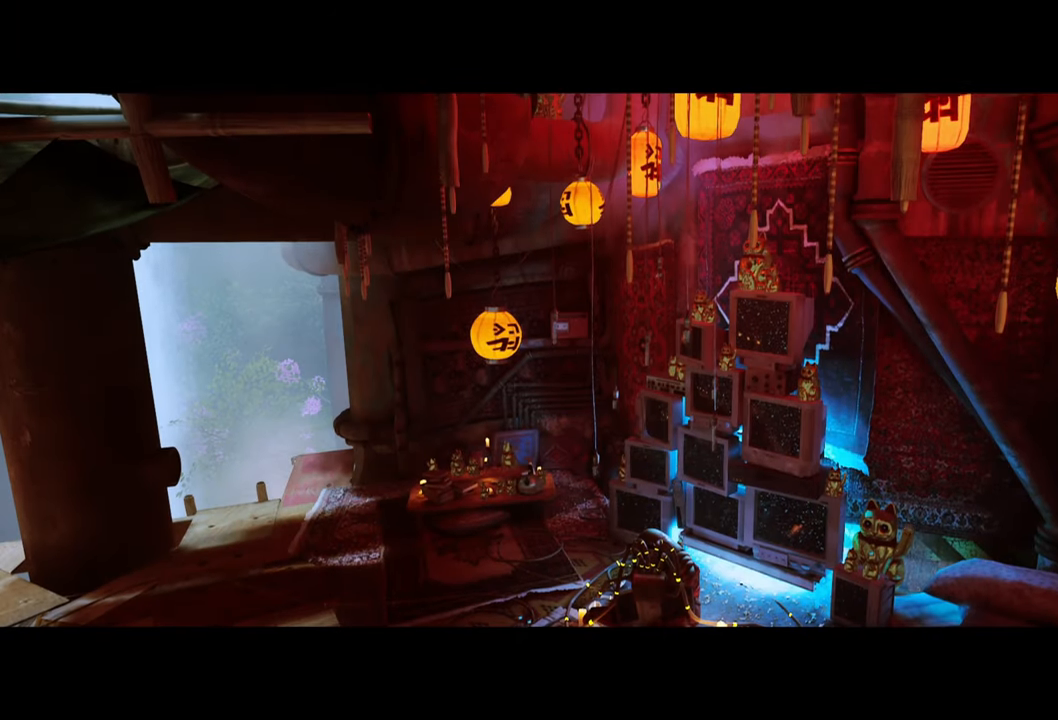
{"buttons": [], "left_stick": "center", "right_stick": "center", "events": []}
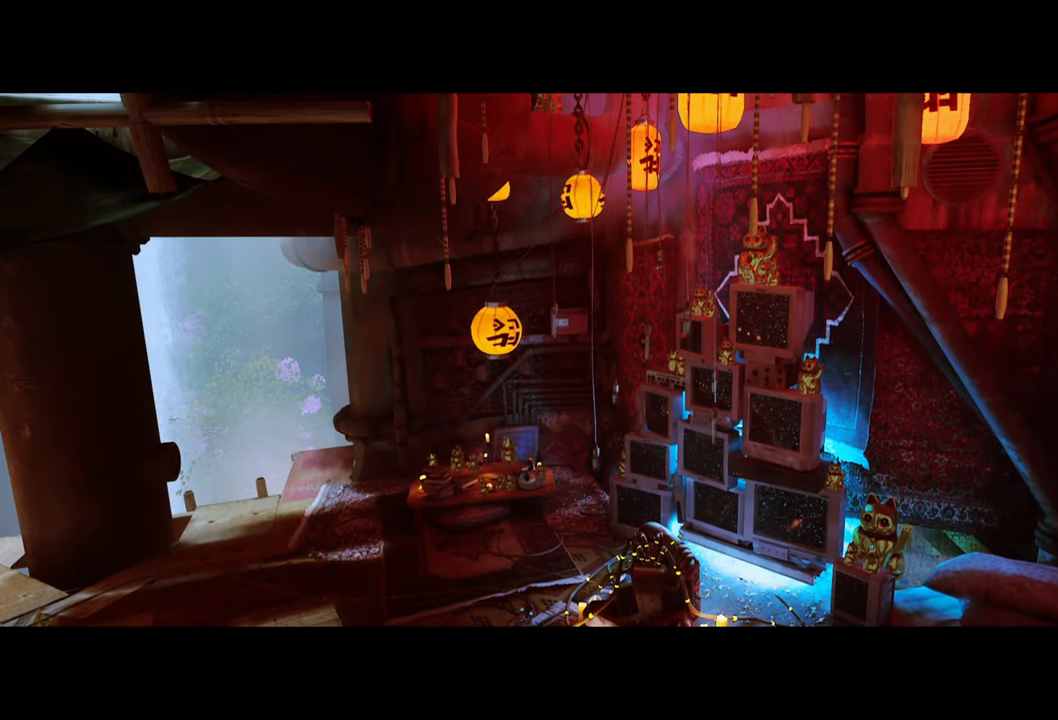
{"buttons": [], "left_stick": "center", "right_stick": "center", "events": [[260, "right_stick", "down"], [400, "right_stick", "center"]]}
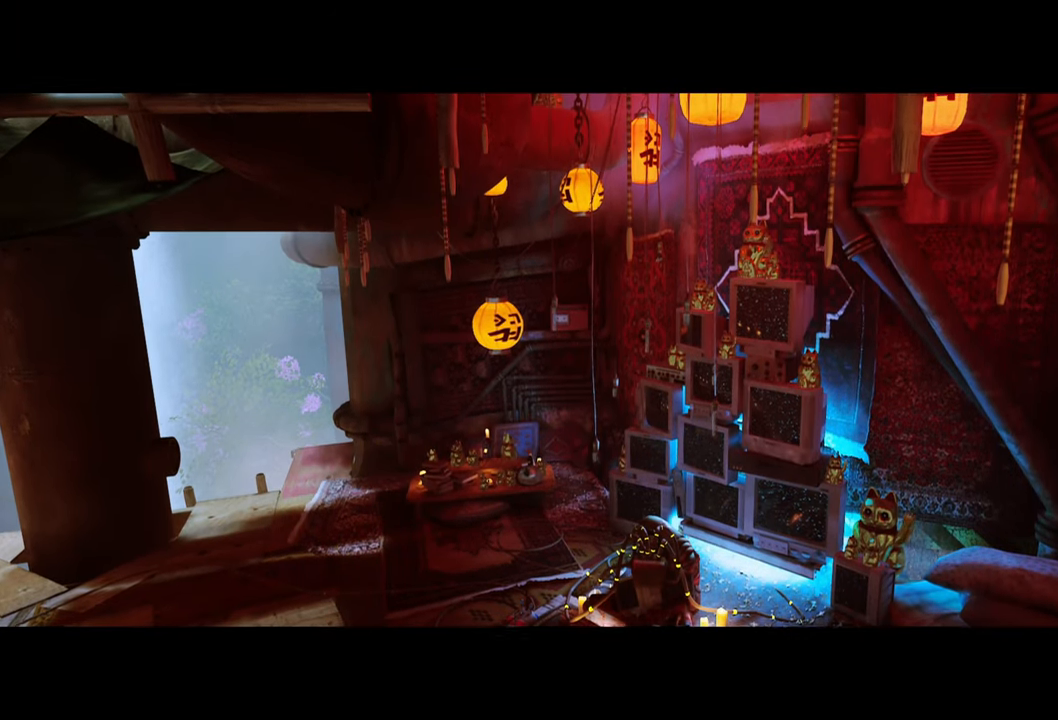
{"buttons": [], "left_stick": "center", "right_stick": "center", "events": []}
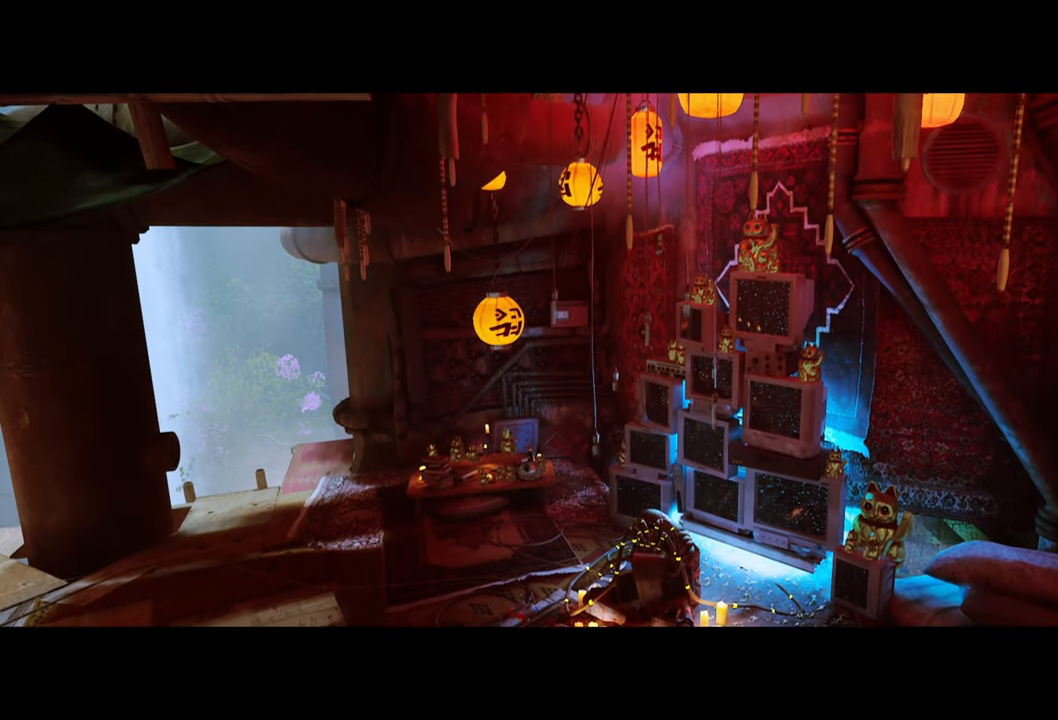
{"buttons": [], "left_stick": "center", "right_stick": "center", "events": []}
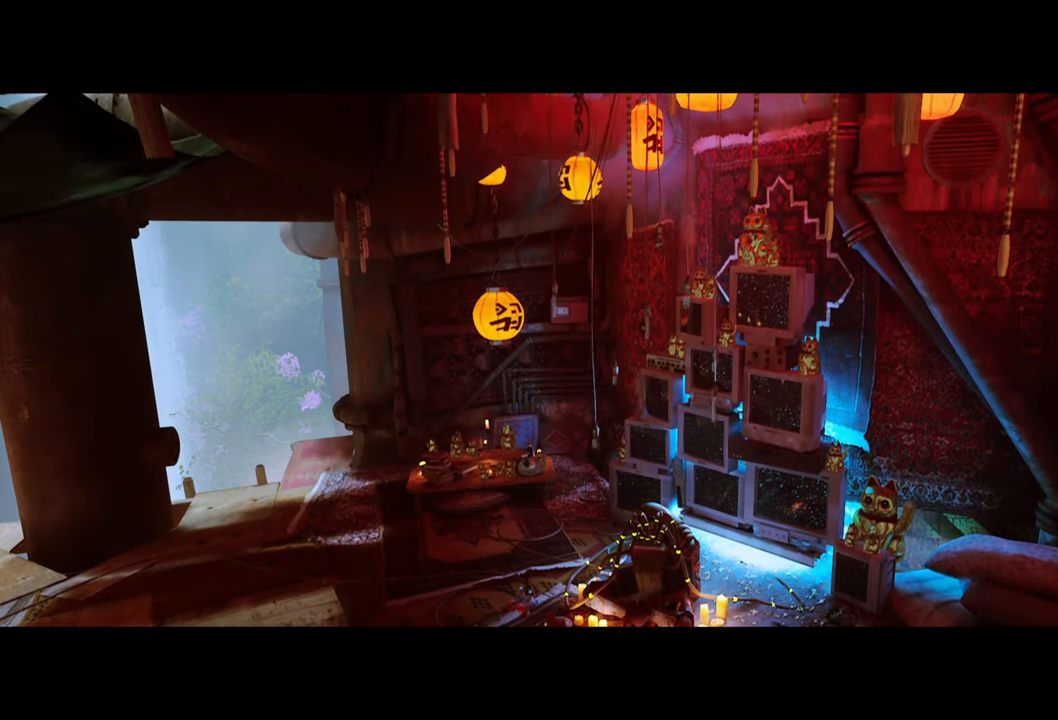
{"buttons": [], "left_stick": "center", "right_stick": "center", "events": []}
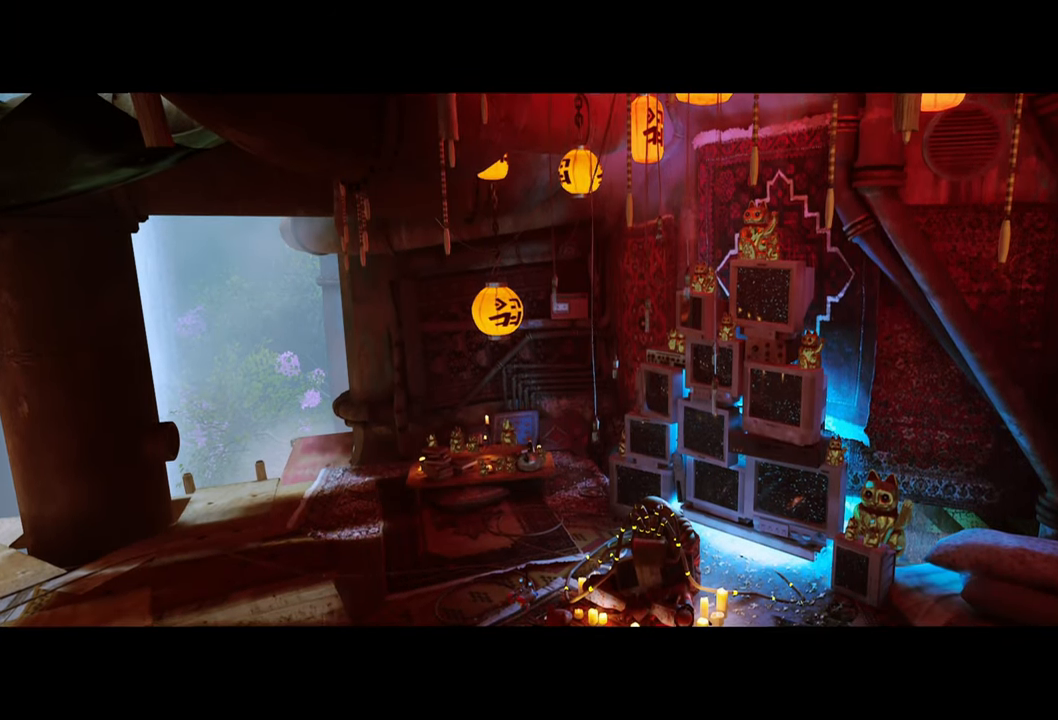
{"buttons": [], "left_stick": "center", "right_stick": "center", "events": []}
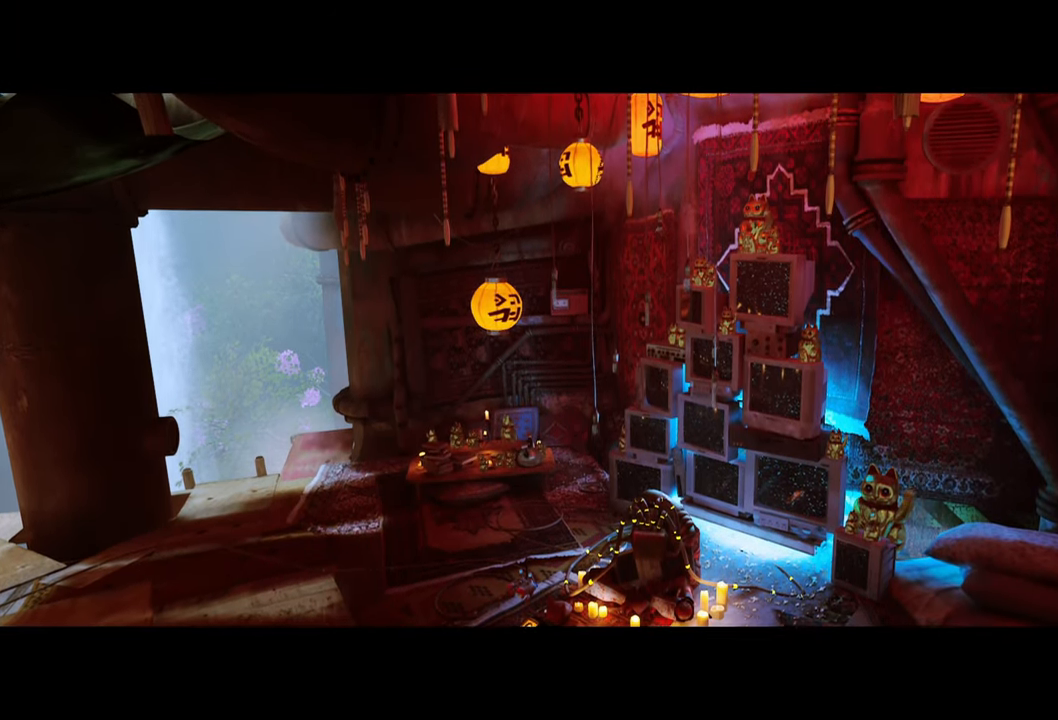
{"buttons": [], "left_stick": "center", "right_stick": "center", "events": []}
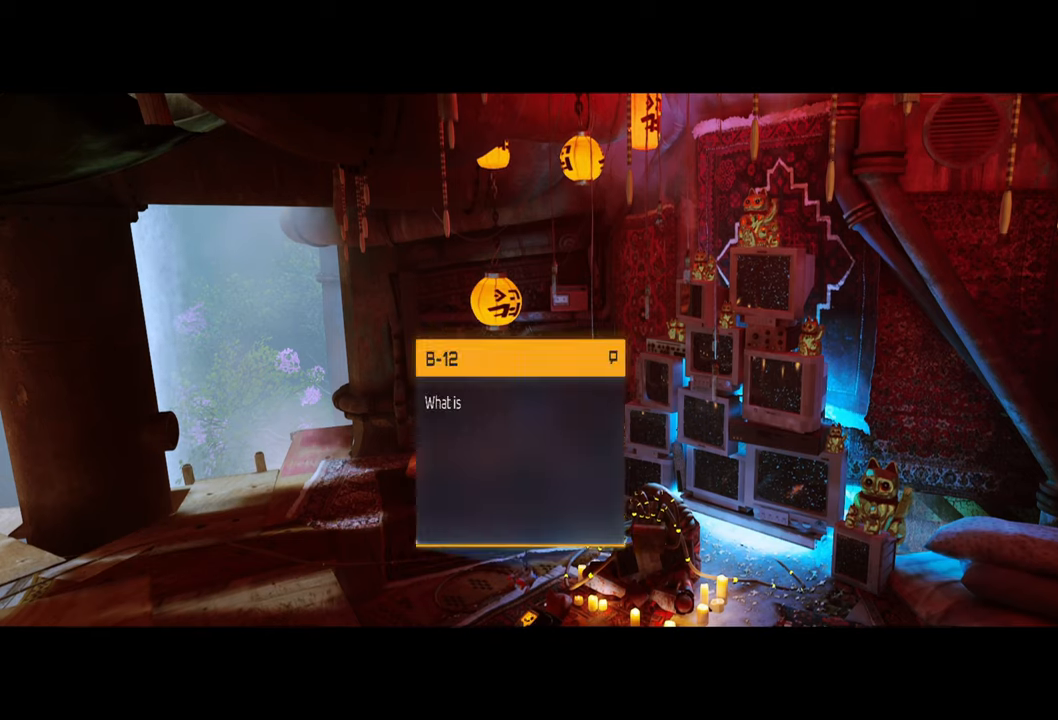
{"buttons": [], "left_stick": "center", "right_stick": "center", "events": []}
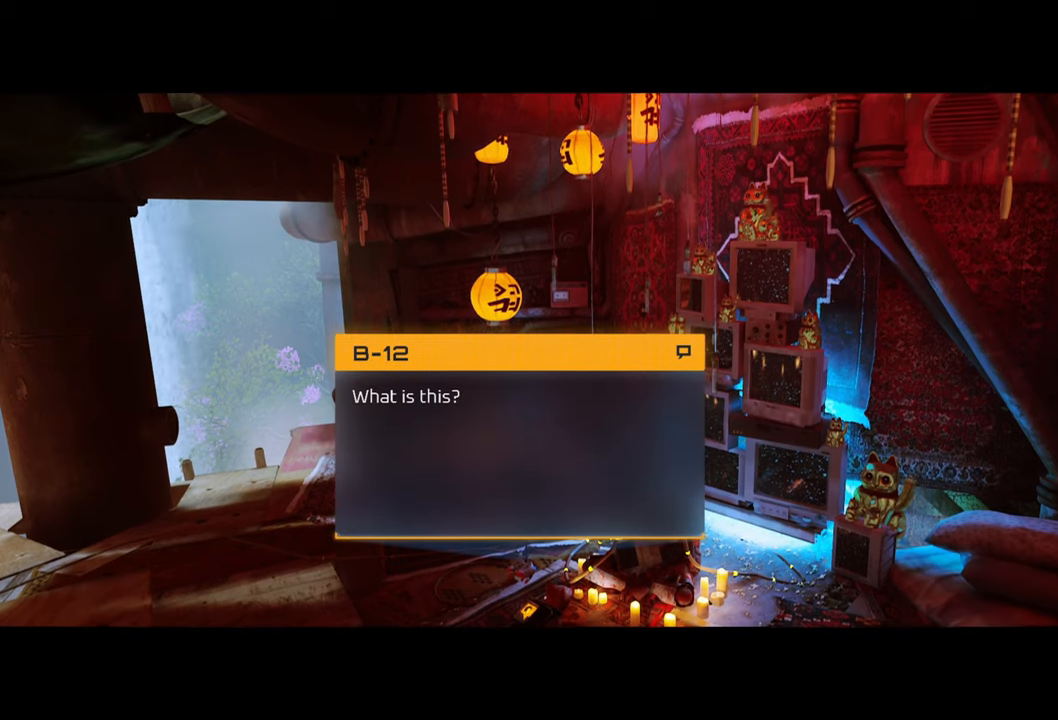
{"buttons": [], "left_stick": "center", "right_stick": "center", "events": []}
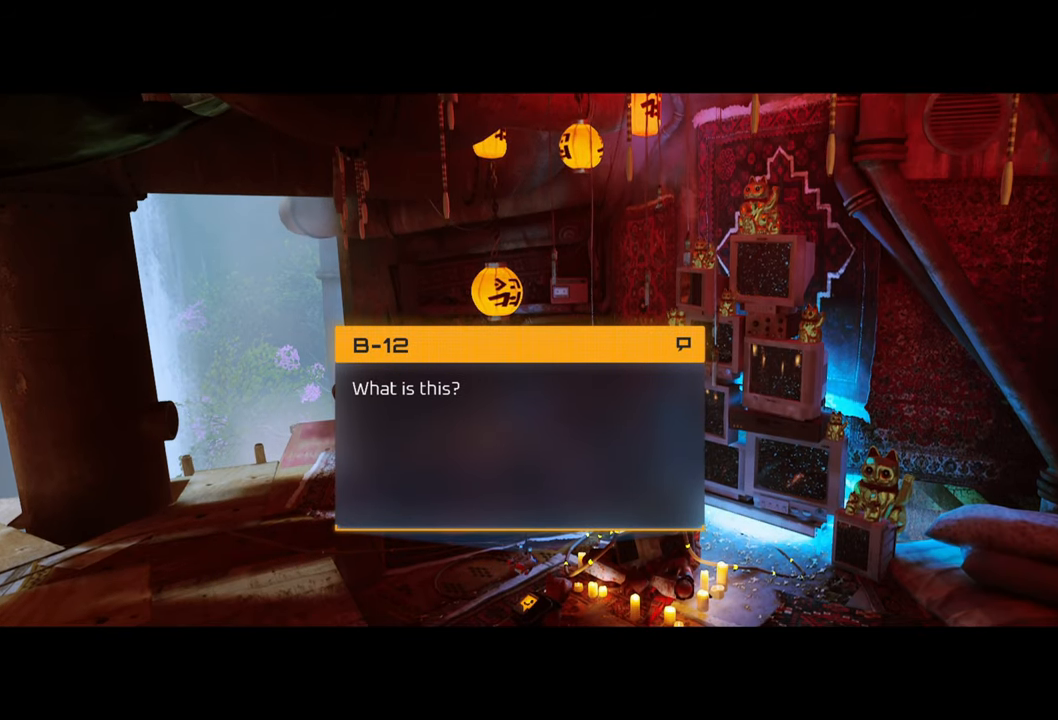
{"buttons": [], "left_stick": "center", "right_stick": "center", "events": []}
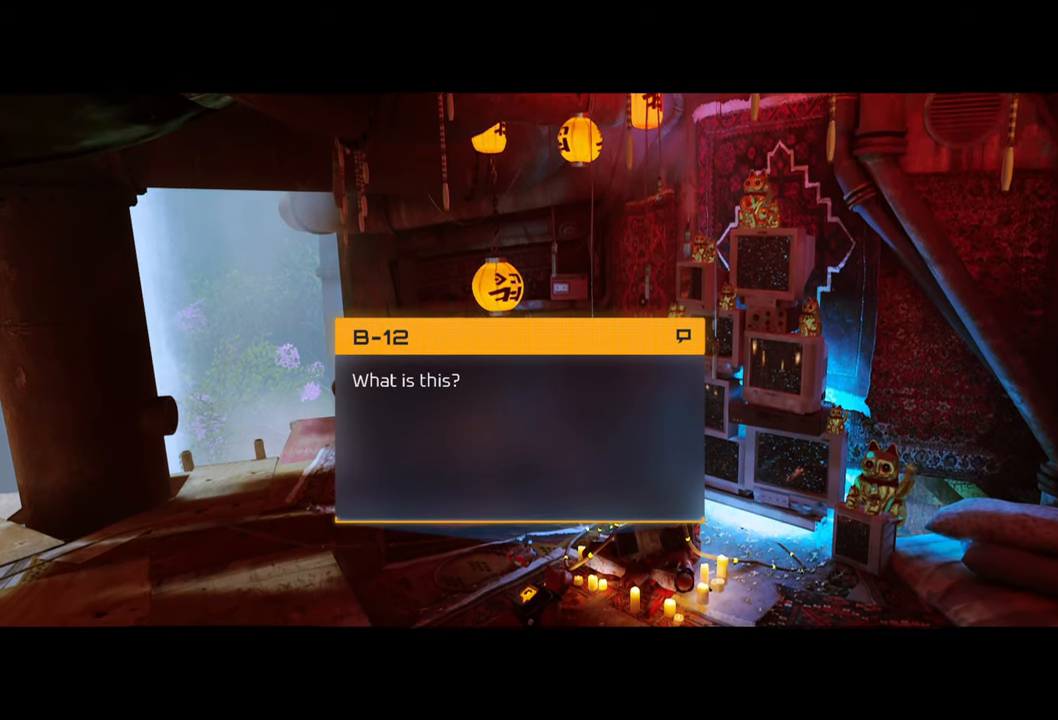
{"buttons": [], "left_stick": "center", "right_stick": "center", "events": []}
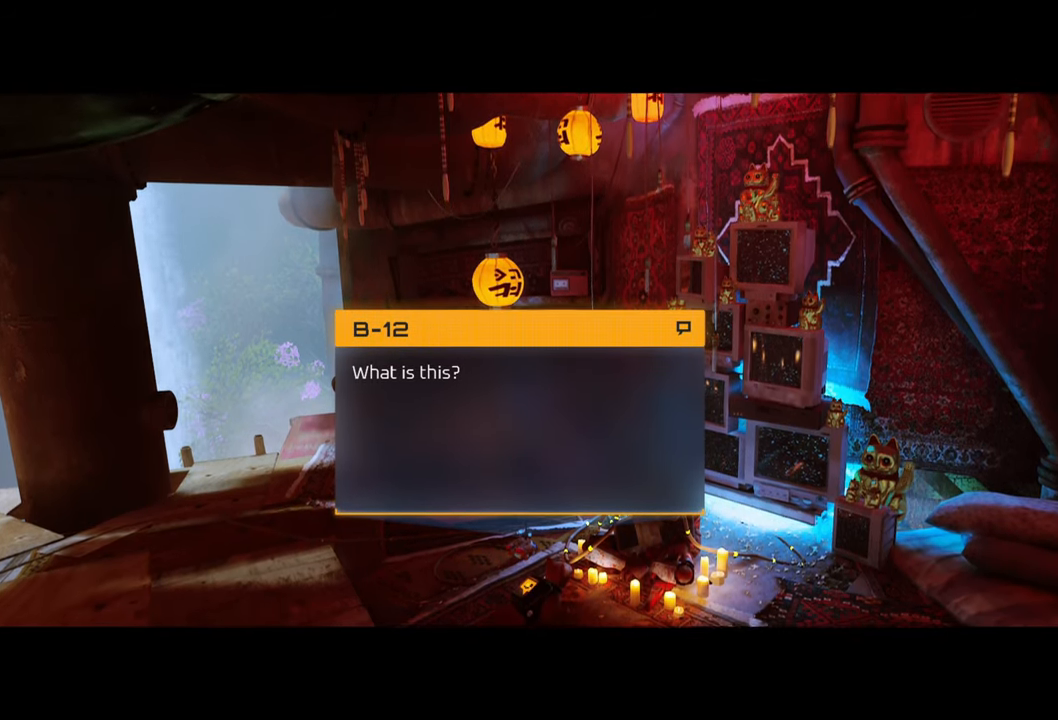
{"buttons": [], "left_stick": "center", "right_stick": "center", "events": [[120, "X", "down"], [260, "X", "up"]]}